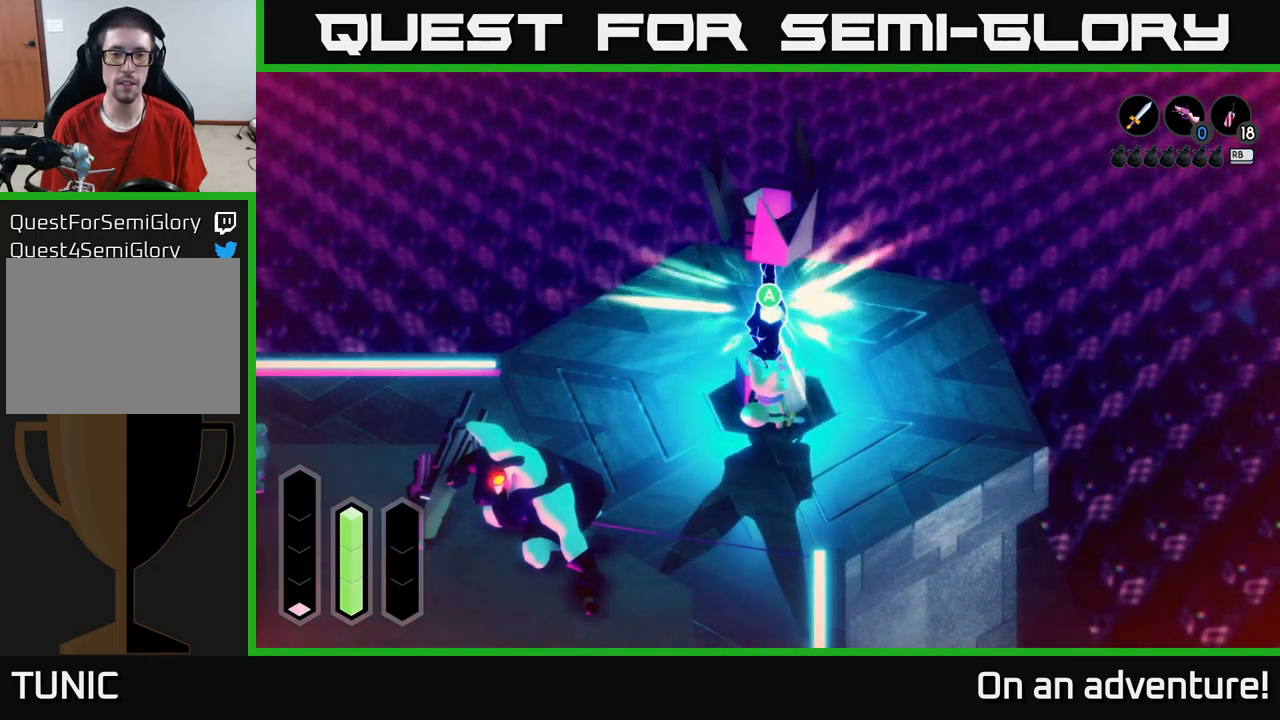
Gameplay with a controller (Xbox layout); each line is a JSON object with the inputs held at the frame after it. "events" lists button and stick changes between this image and that frame as [ms after this image, input, new state], when the widget could be followed in between.
{"buttons": [], "left_stick": "center", "right_stick": "center", "events": [[284, "A", "down"], [367, "A", "up"]]}
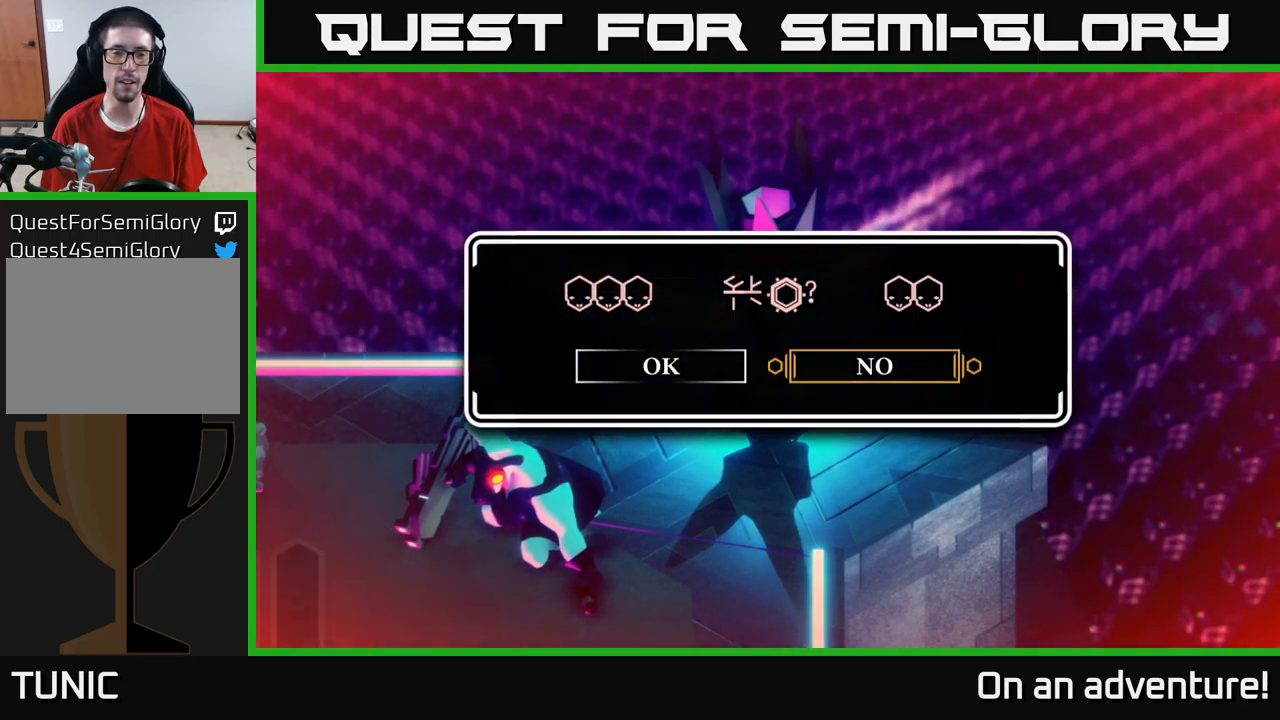
{"buttons": [], "left_stick": "left", "right_stick": "center", "events": [[500, "left_stick", "left"]]}
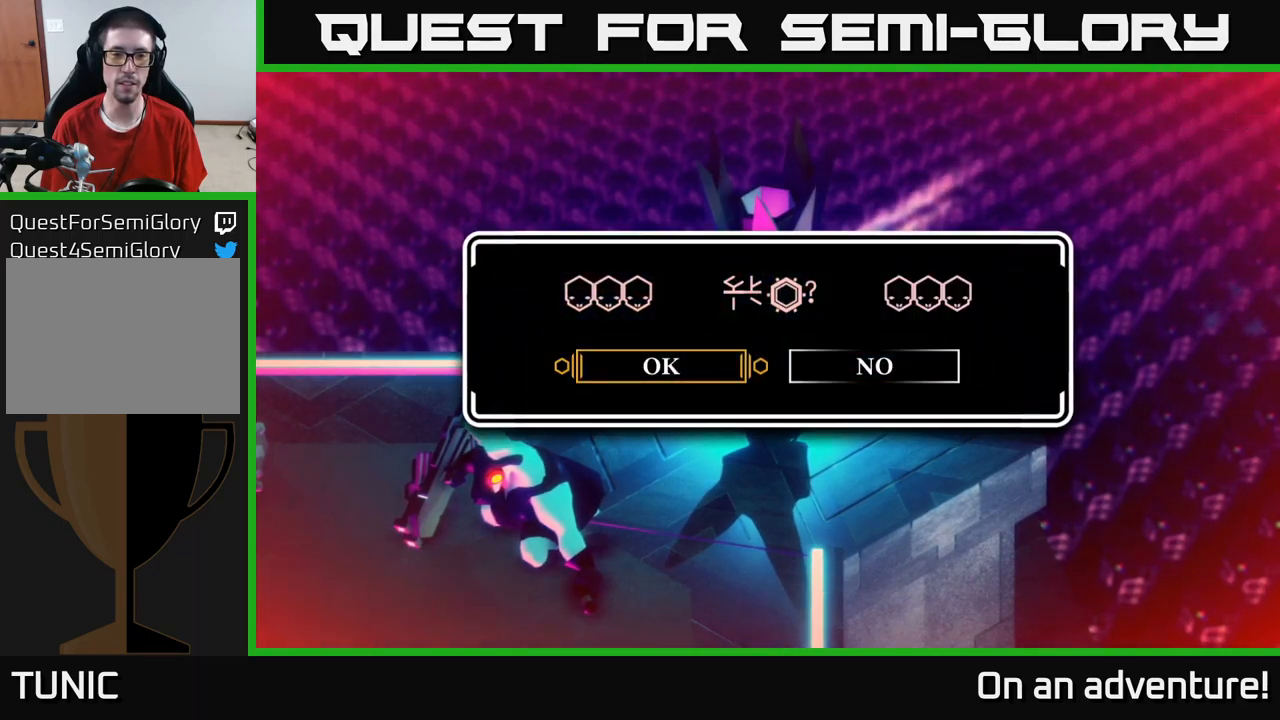
{"buttons": [], "left_stick": "center", "right_stick": "center", "events": [[200, "left_stick", "center"], [234, "A", "down"], [300, "A", "up"]]}
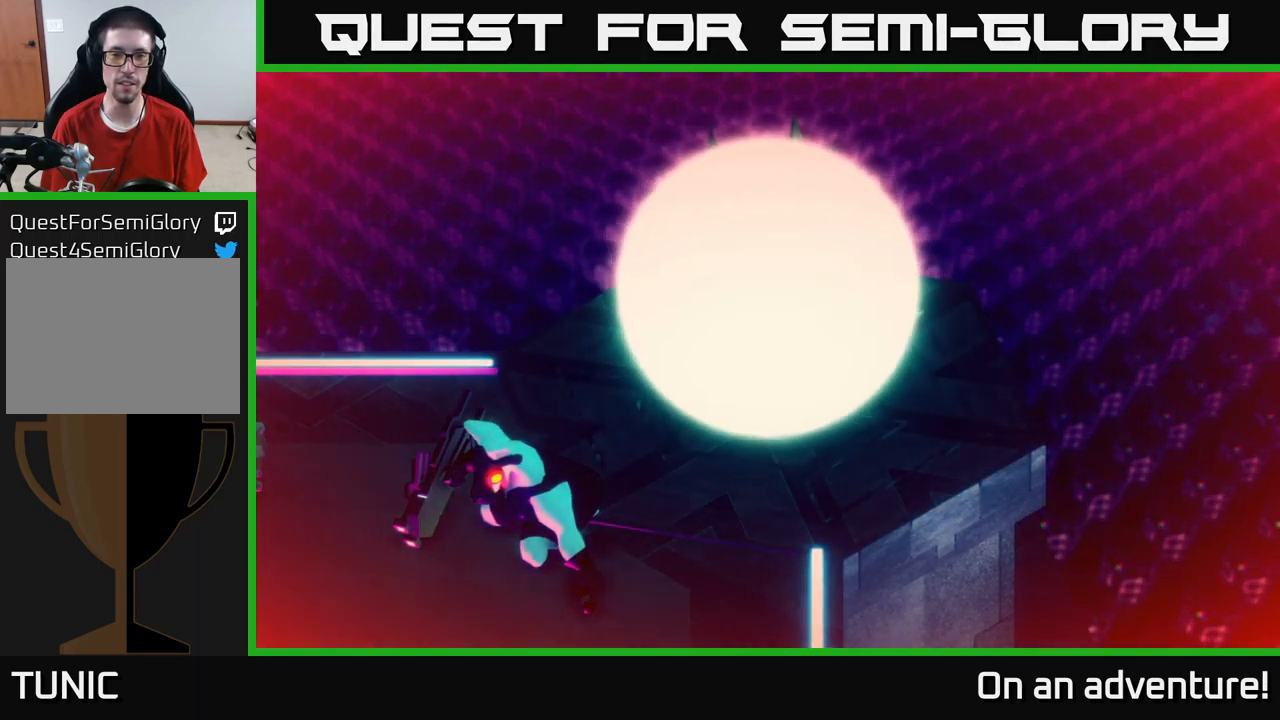
{"buttons": [], "left_stick": "center", "right_stick": "center", "events": []}
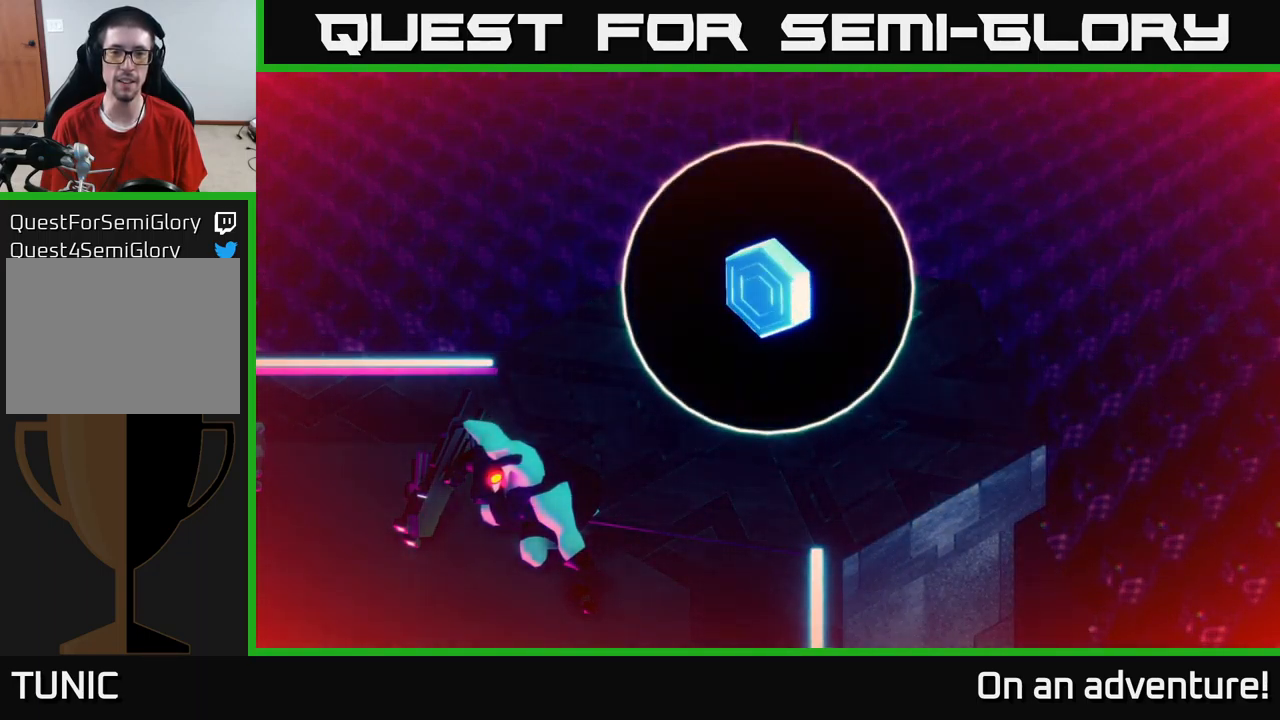
{"buttons": [], "left_stick": "center", "right_stick": "center", "events": []}
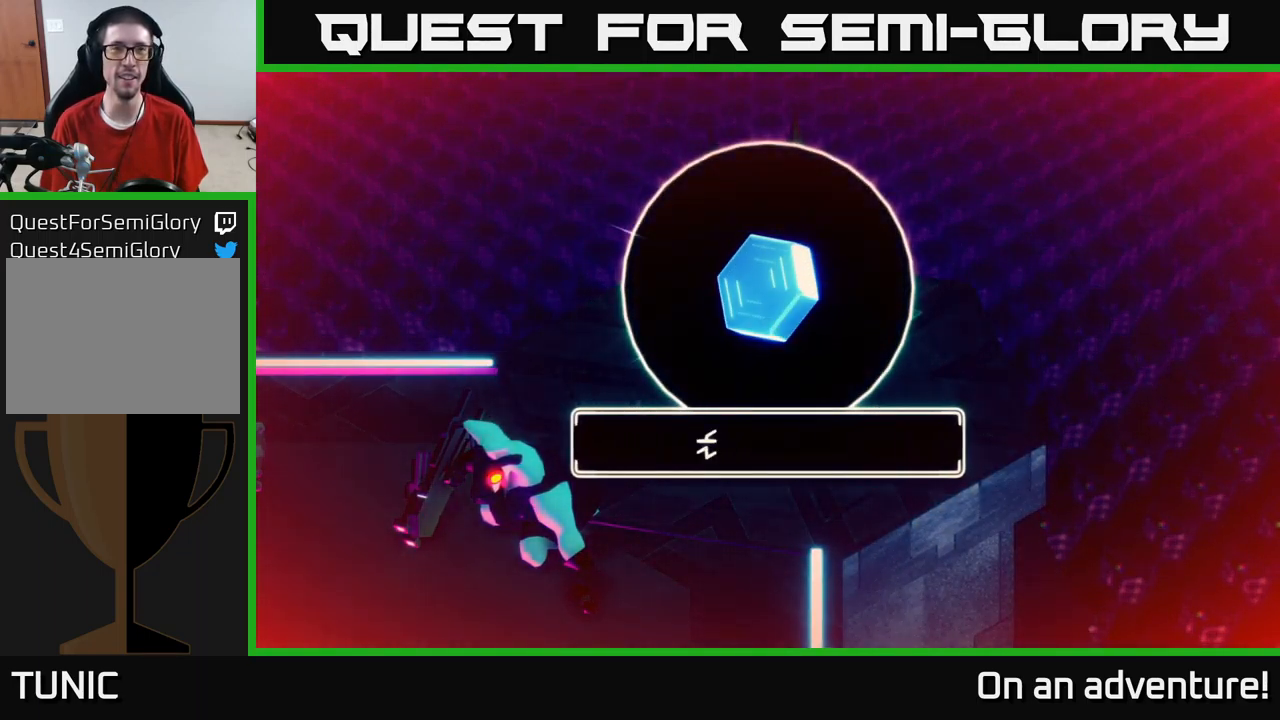
{"buttons": [], "left_stick": "center", "right_stick": "center", "events": []}
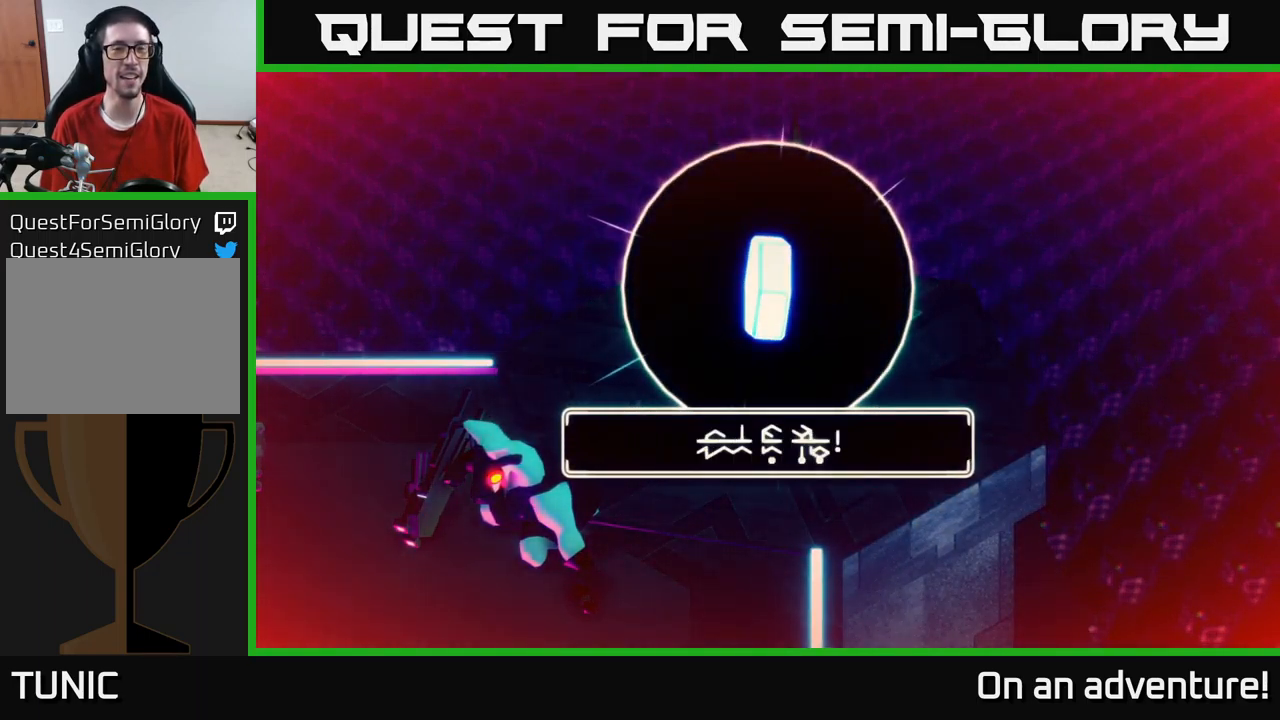
{"buttons": [], "left_stick": "center", "right_stick": "center", "events": []}
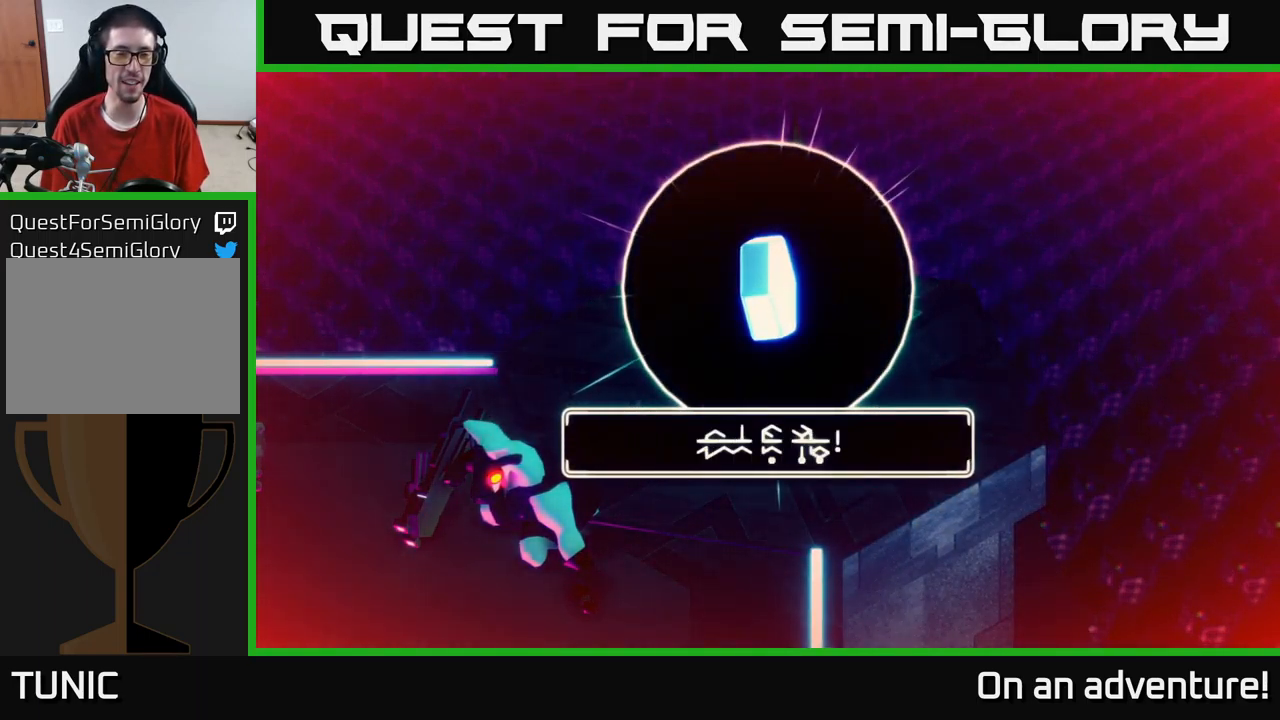
{"buttons": [], "left_stick": "center", "right_stick": "center", "events": [[50, "A", "down"], [217, "A", "up"]]}
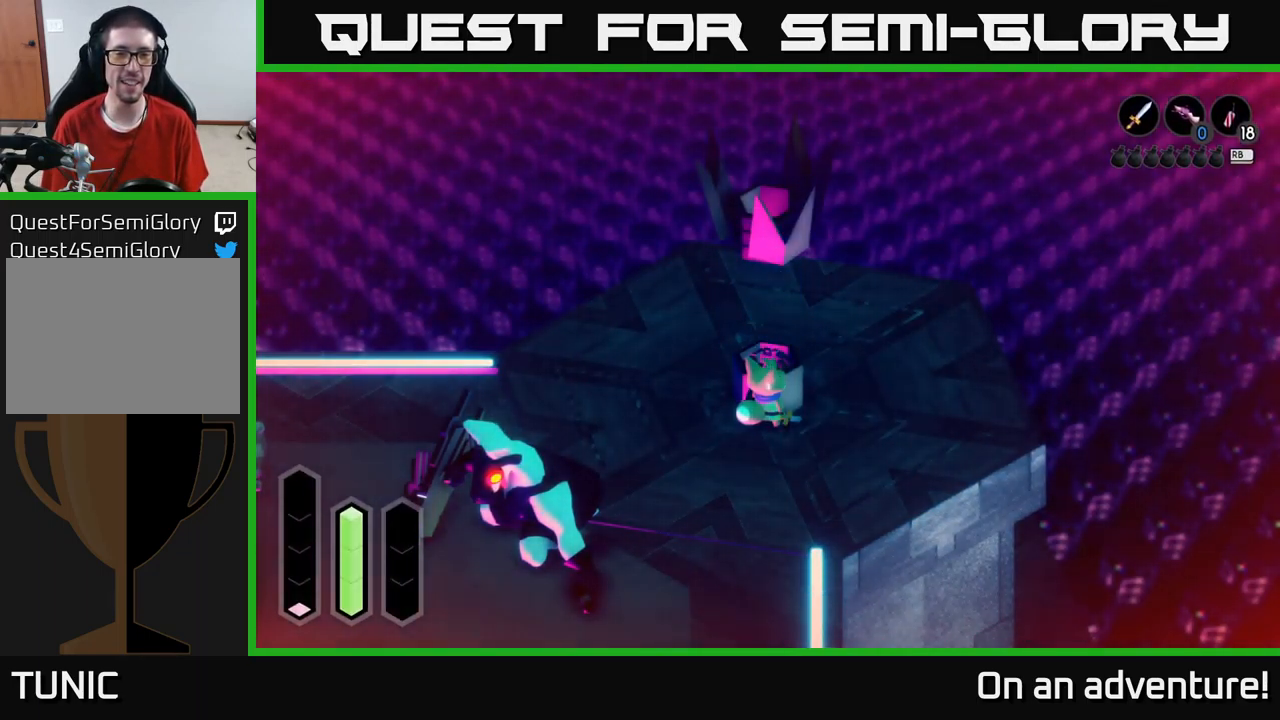
{"buttons": [], "left_stick": "center", "right_stick": "center", "events": []}
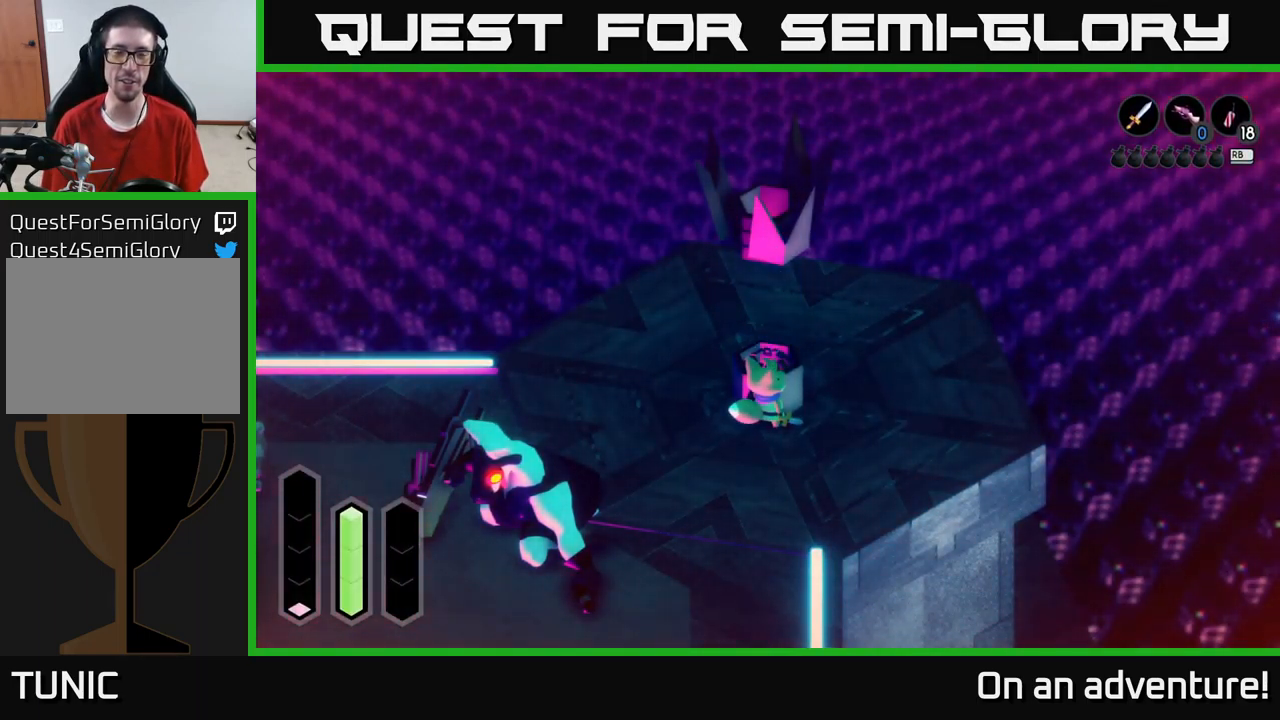
{"buttons": [], "left_stick": "down-left", "right_stick": "center", "events": [[34, "left_stick", "down"], [167, "left_stick", "down-left"]]}
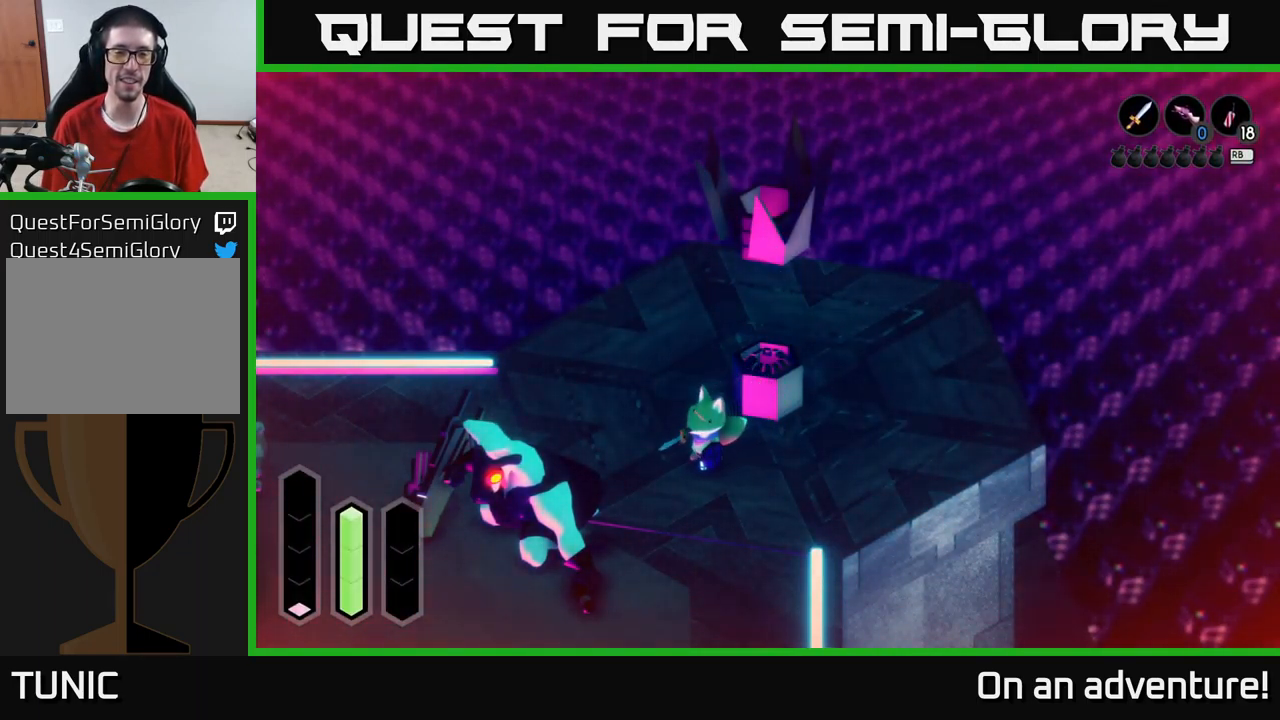
{"buttons": [], "left_stick": "down", "right_stick": "center", "events": [[267, "left_stick", "down"]]}
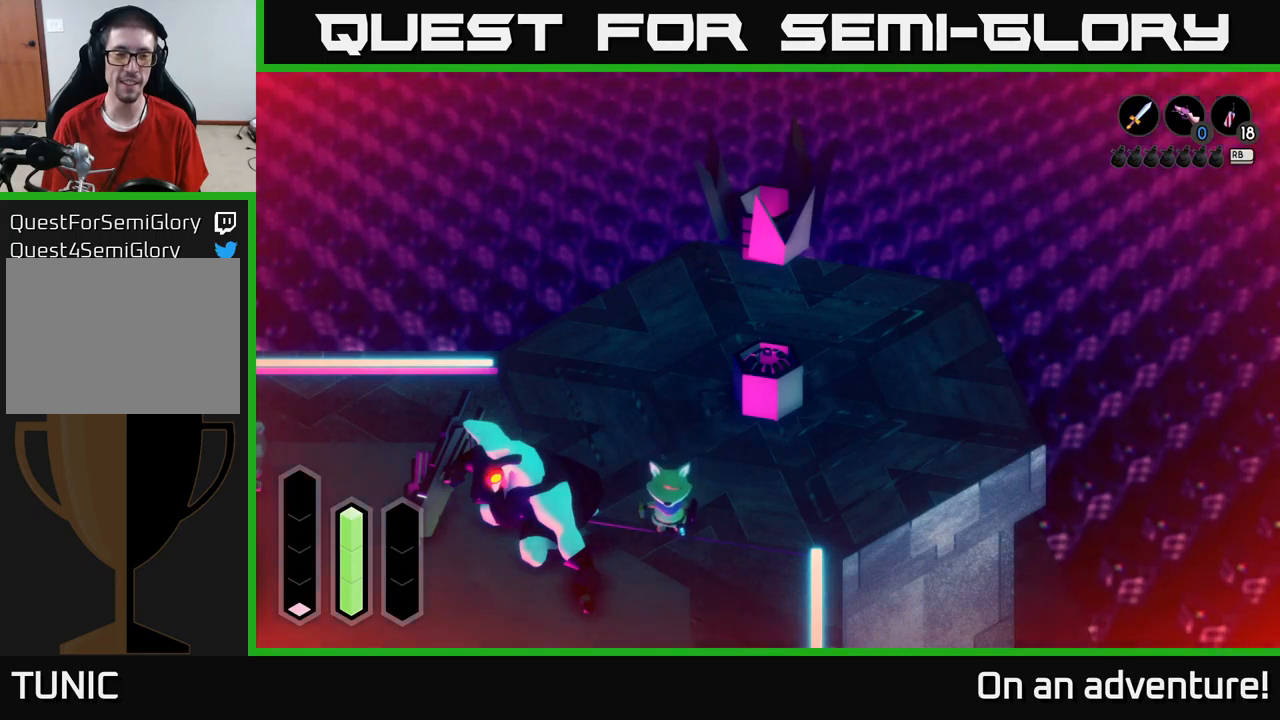
{"buttons": [], "left_stick": "down", "right_stick": "center", "events": []}
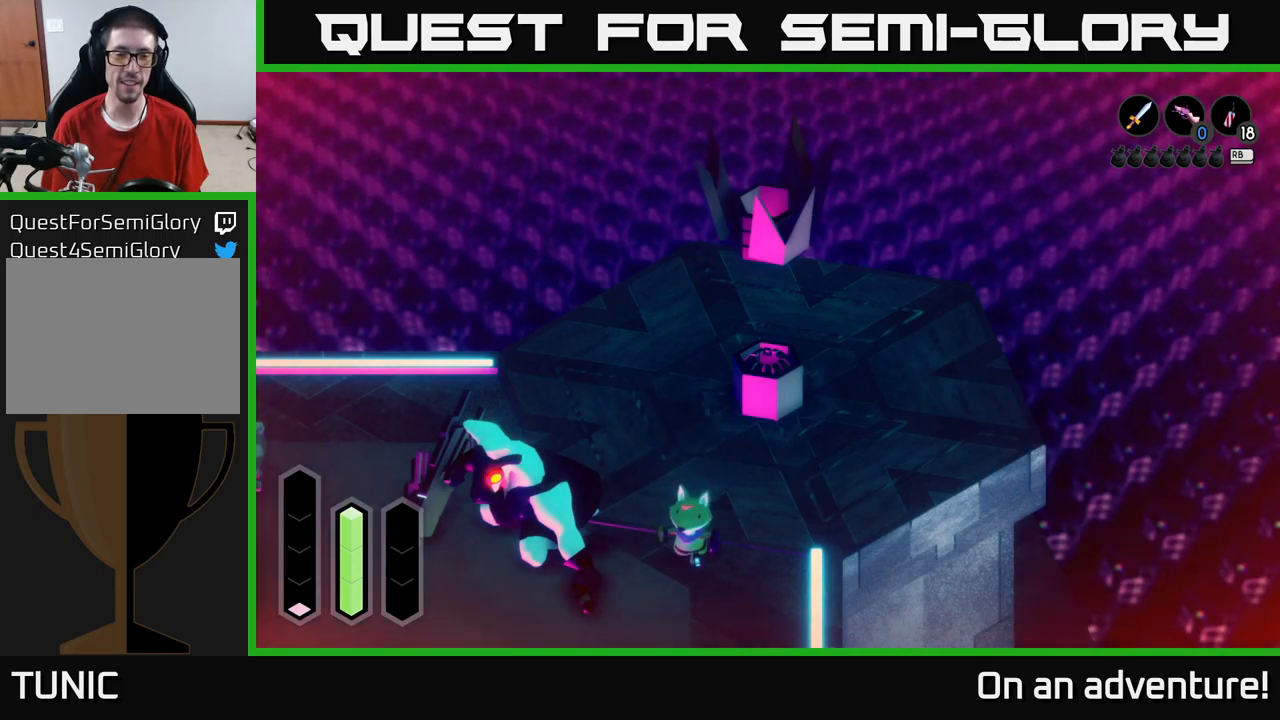
{"buttons": [], "left_stick": "down-left", "right_stick": "center", "events": [[316, "left_stick", "down-left"]]}
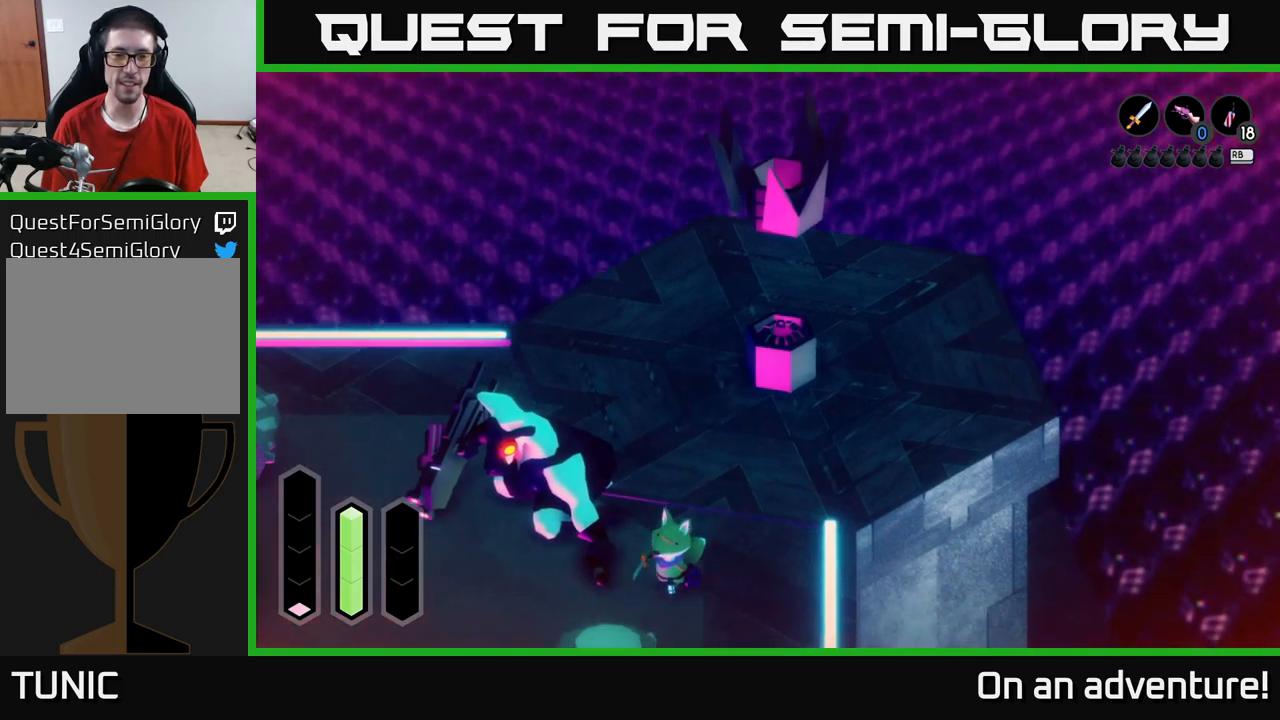
{"buttons": [], "left_stick": "left", "right_stick": "center", "events": [[466, "left_stick", "left"]]}
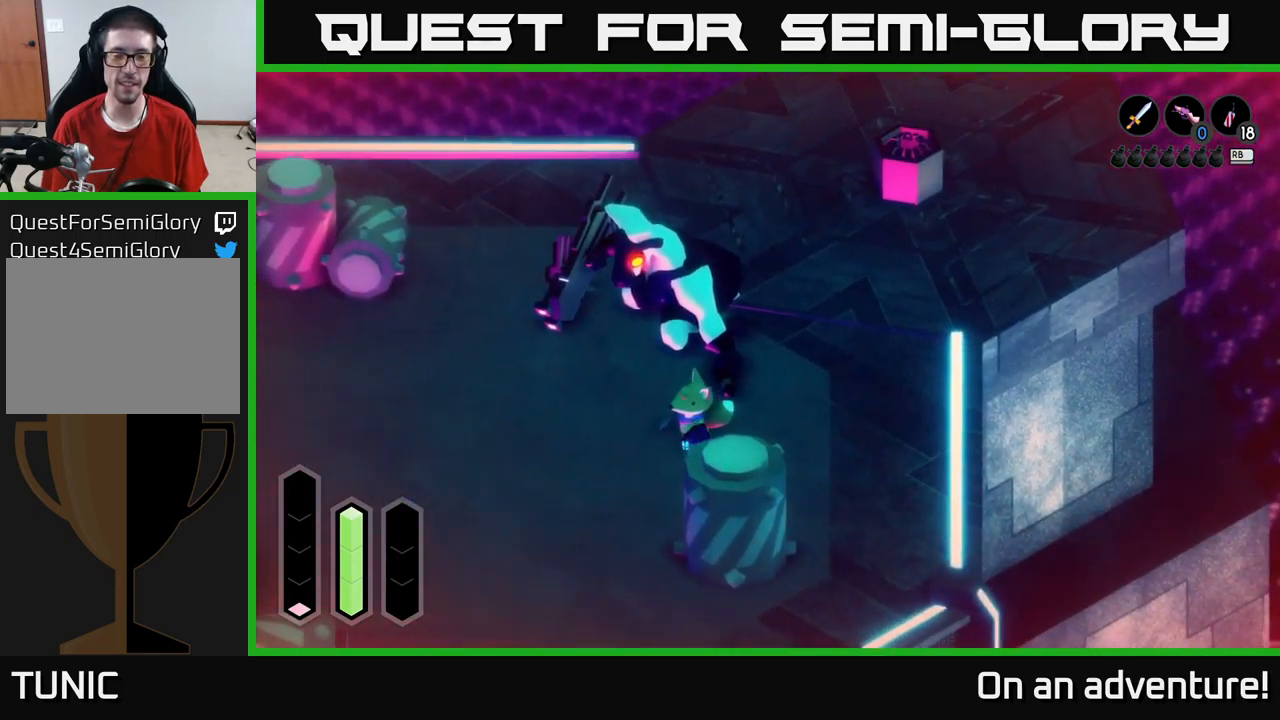
{"buttons": [], "left_stick": "up-left", "right_stick": "center", "events": [[333, "left_stick", "up-left"]]}
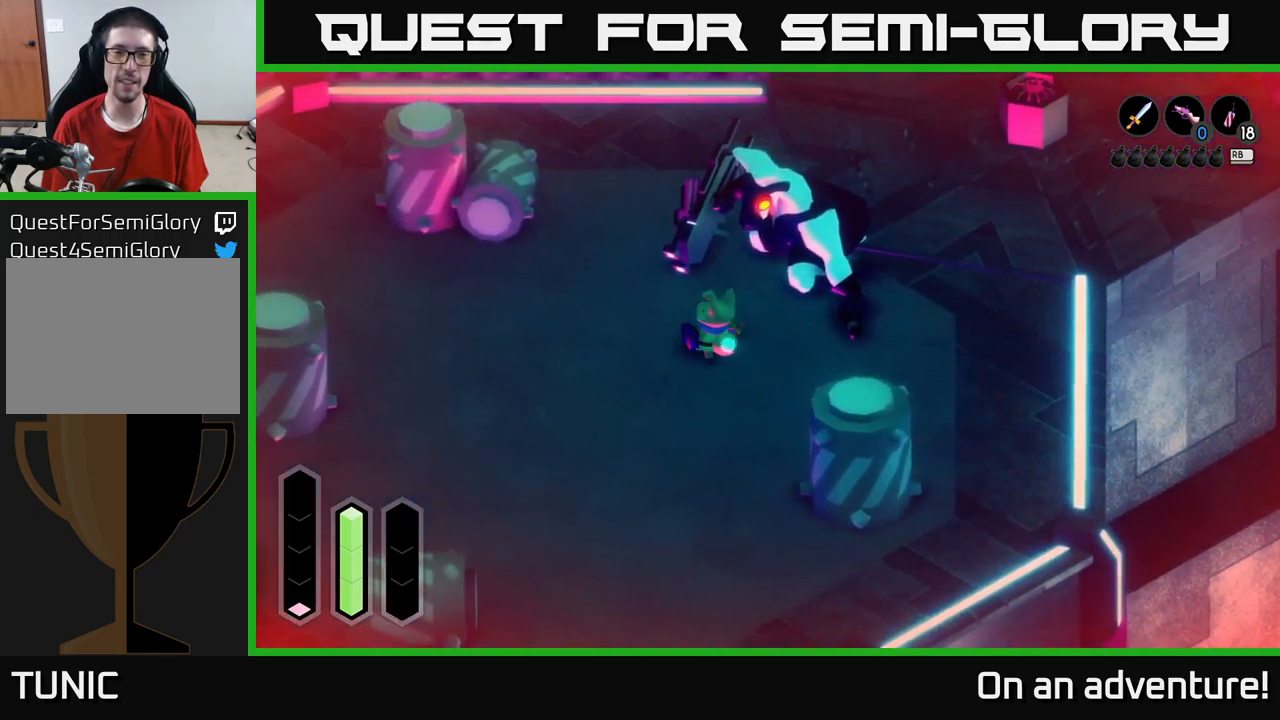
{"buttons": [], "left_stick": "up-right", "right_stick": "center", "events": [[33, "left_stick", "up"], [416, "left_stick", "up-right"]]}
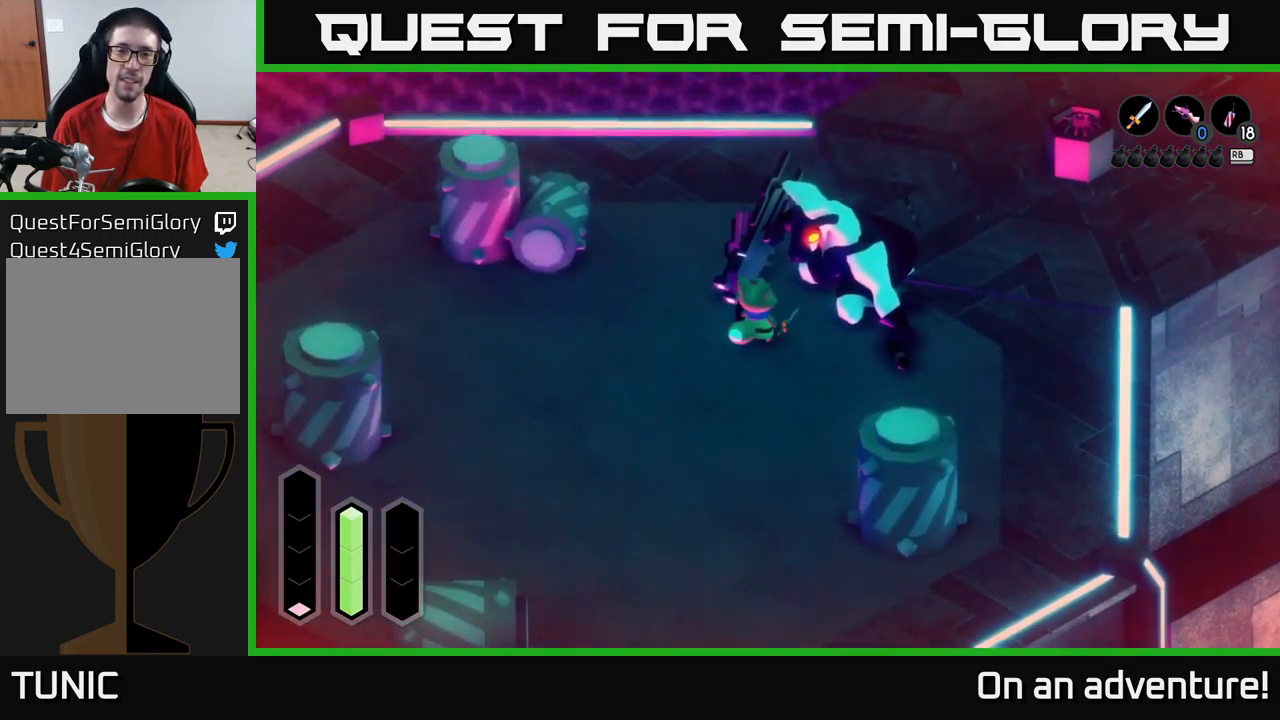
{"buttons": ["X"], "left_stick": "center", "right_stick": "center", "events": [[33, "left_stick", "center"], [100, "X", "down"], [250, "X", "up"], [416, "X", "down"]]}
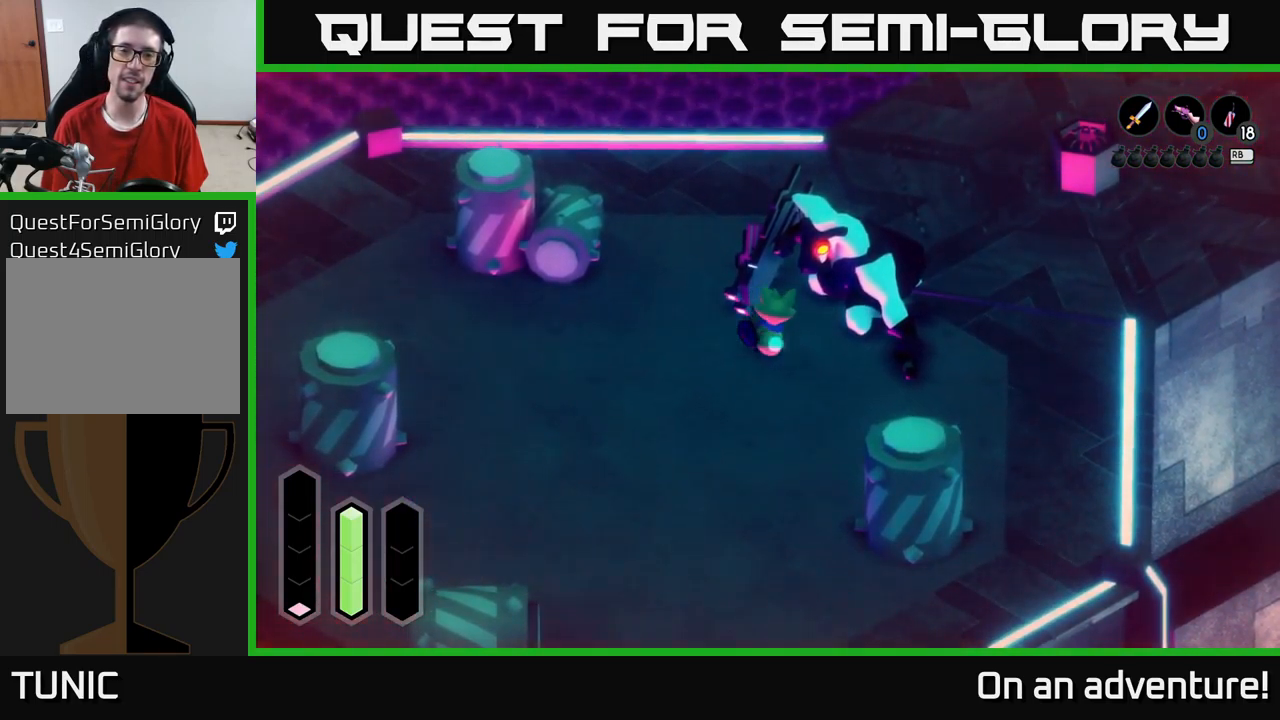
{"buttons": [], "left_stick": "center", "right_stick": "center", "events": [[50, "X", "up"], [233, "X", "down"], [433, "X", "up"]]}
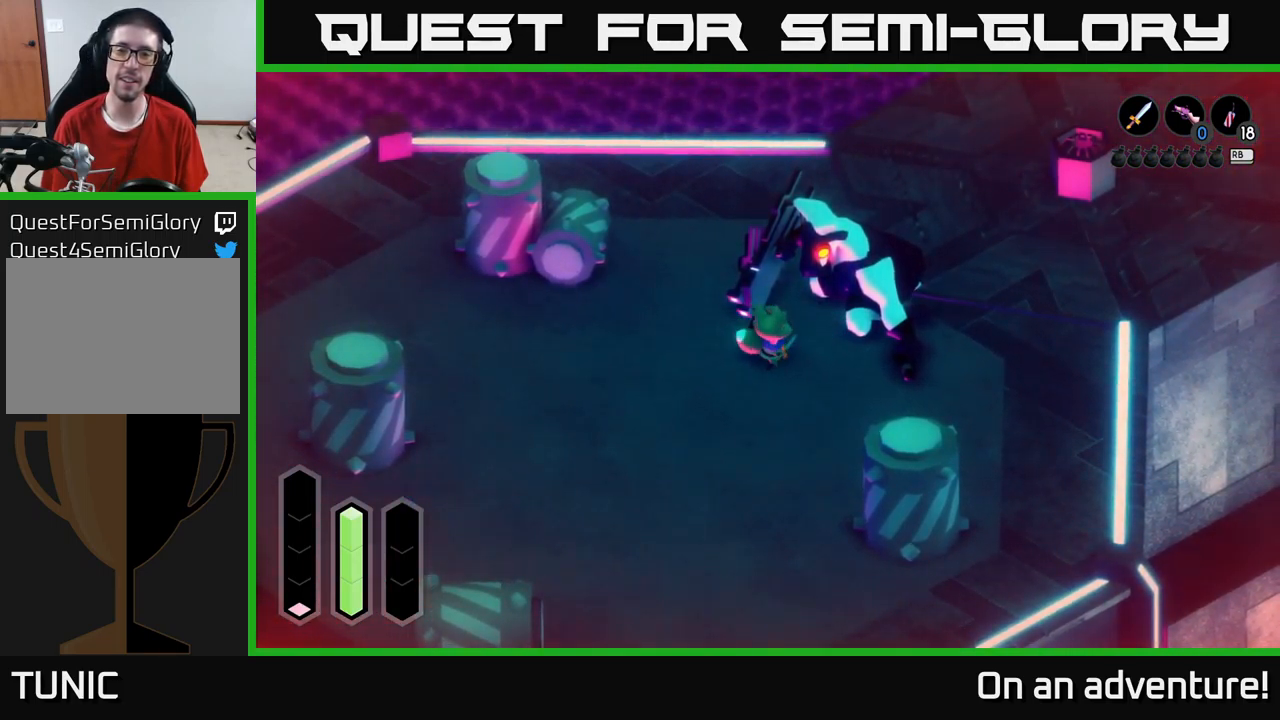
{"buttons": [], "left_stick": "center", "right_stick": "center", "events": [[50, "X", "down"], [250, "X", "up"]]}
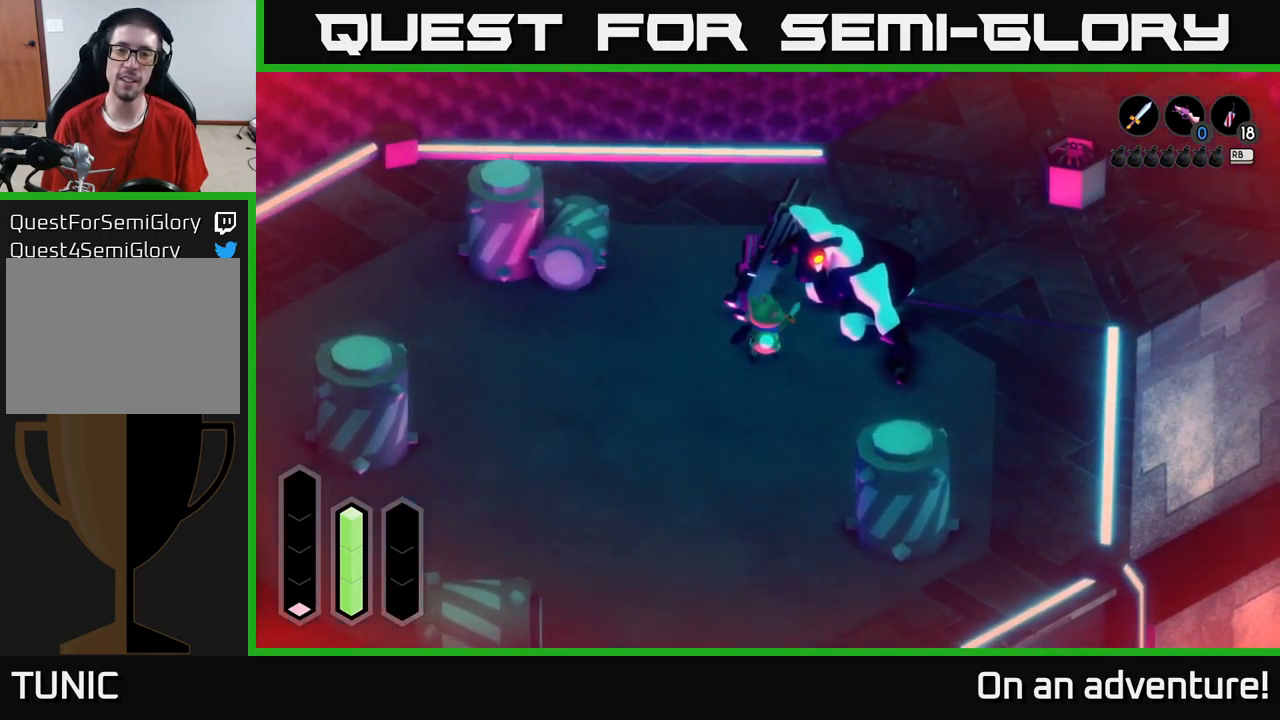
{"buttons": ["A"], "left_stick": "down-left", "right_stick": "center", "events": [[166, "left_stick", "down-left"], [383, "A", "down"], [433, "A", "up"], [466, "A", "down"]]}
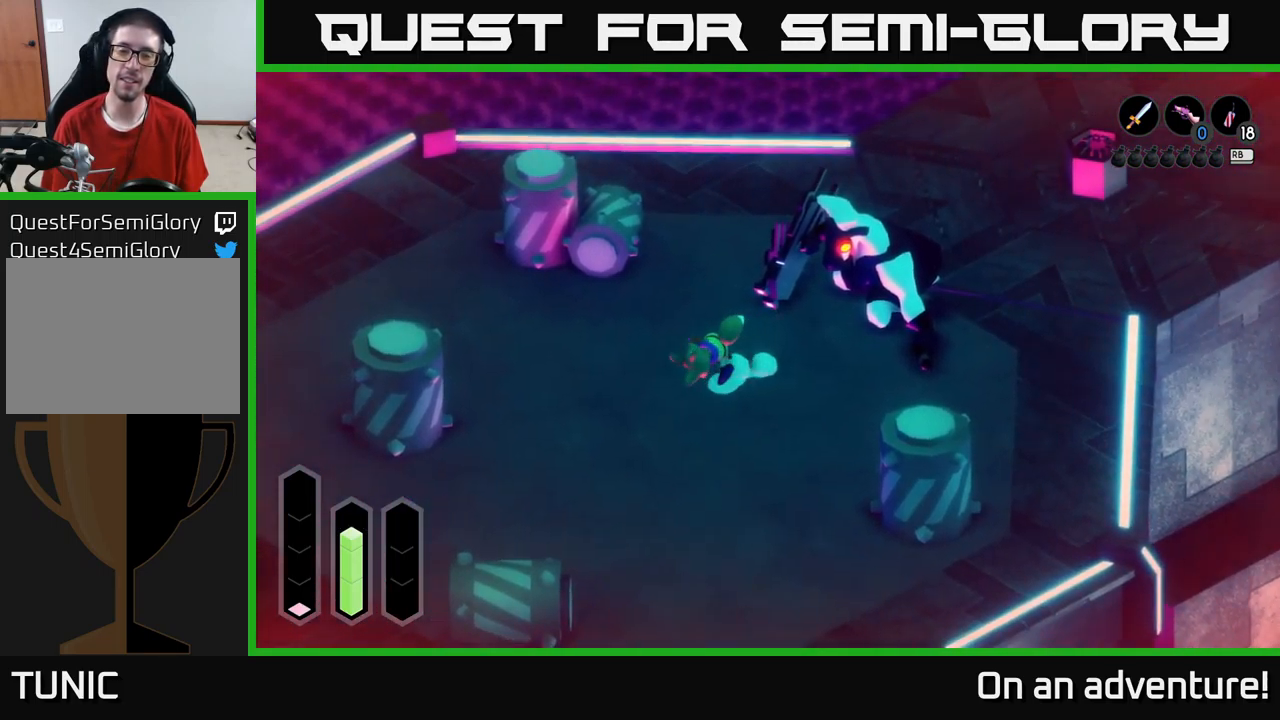
{"buttons": ["A"], "left_stick": "down-left", "right_stick": "center", "events": []}
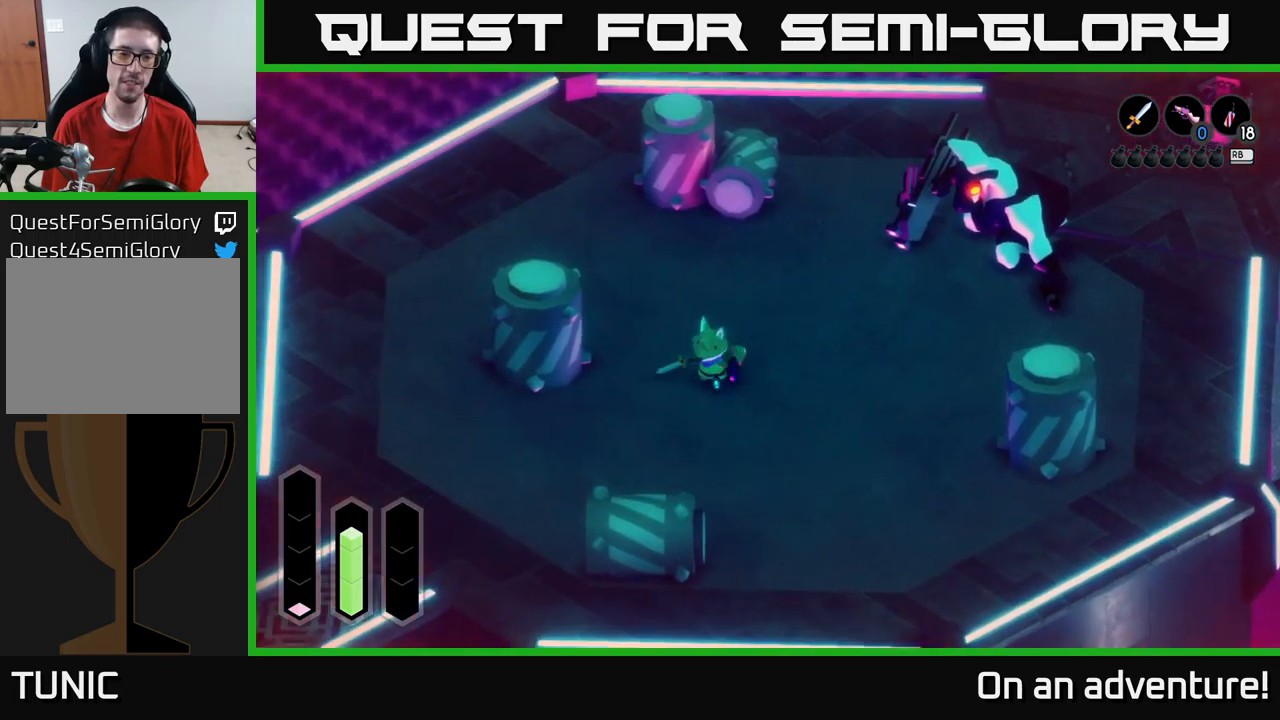
{"buttons": ["A"], "left_stick": "down-left", "right_stick": "center", "events": []}
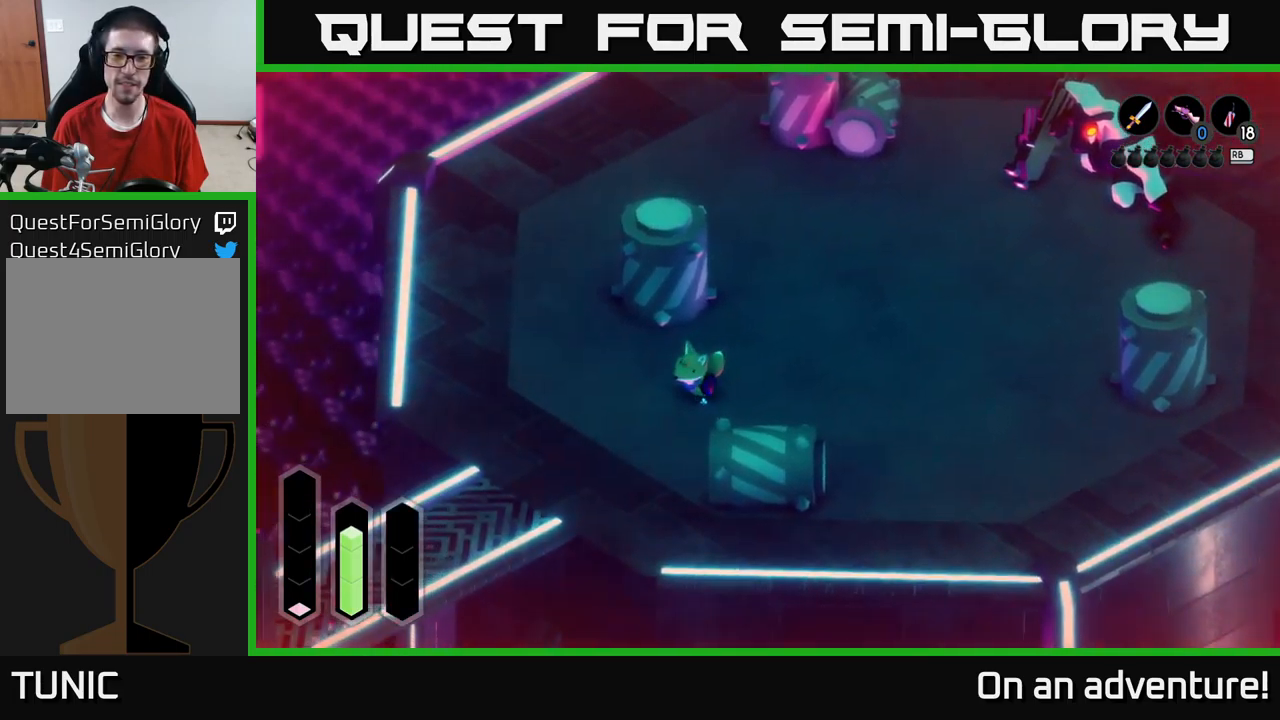
{"buttons": ["A"], "left_stick": "down-left", "right_stick": "center", "events": []}
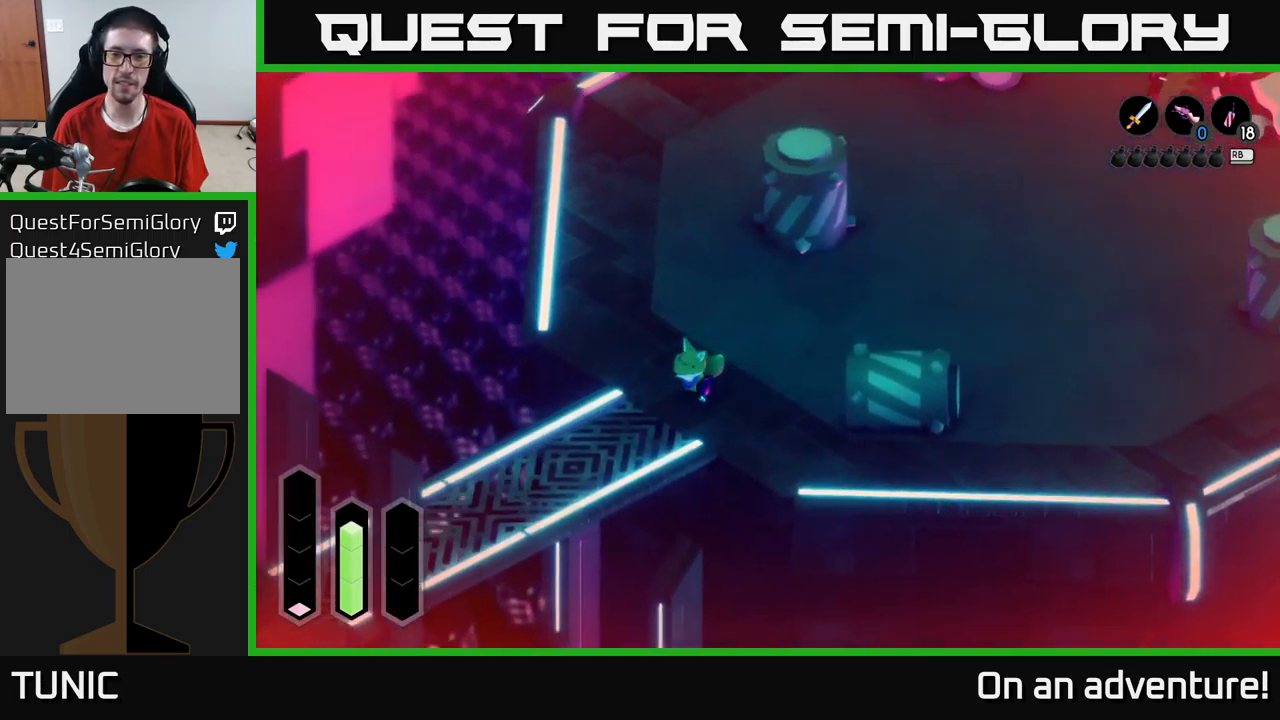
{"buttons": ["A"], "left_stick": "down-left", "right_stick": "center", "events": []}
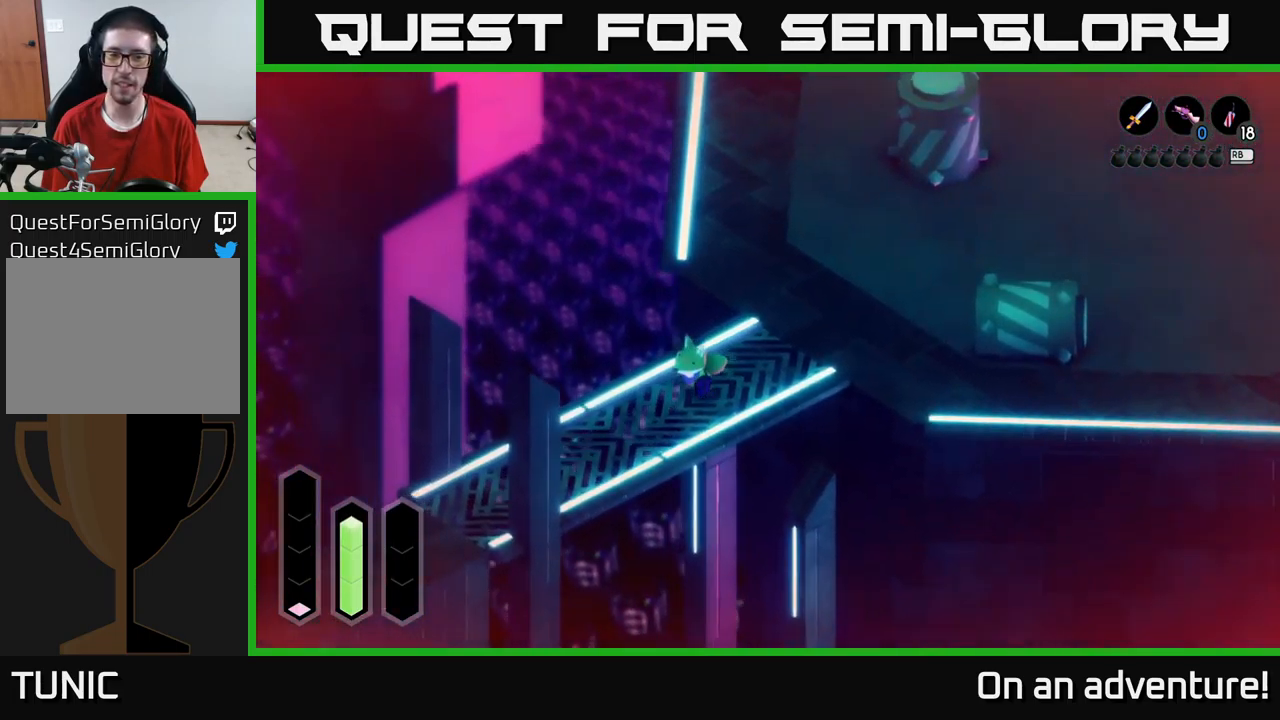
{"buttons": ["A"], "left_stick": "down-left", "right_stick": "center", "events": []}
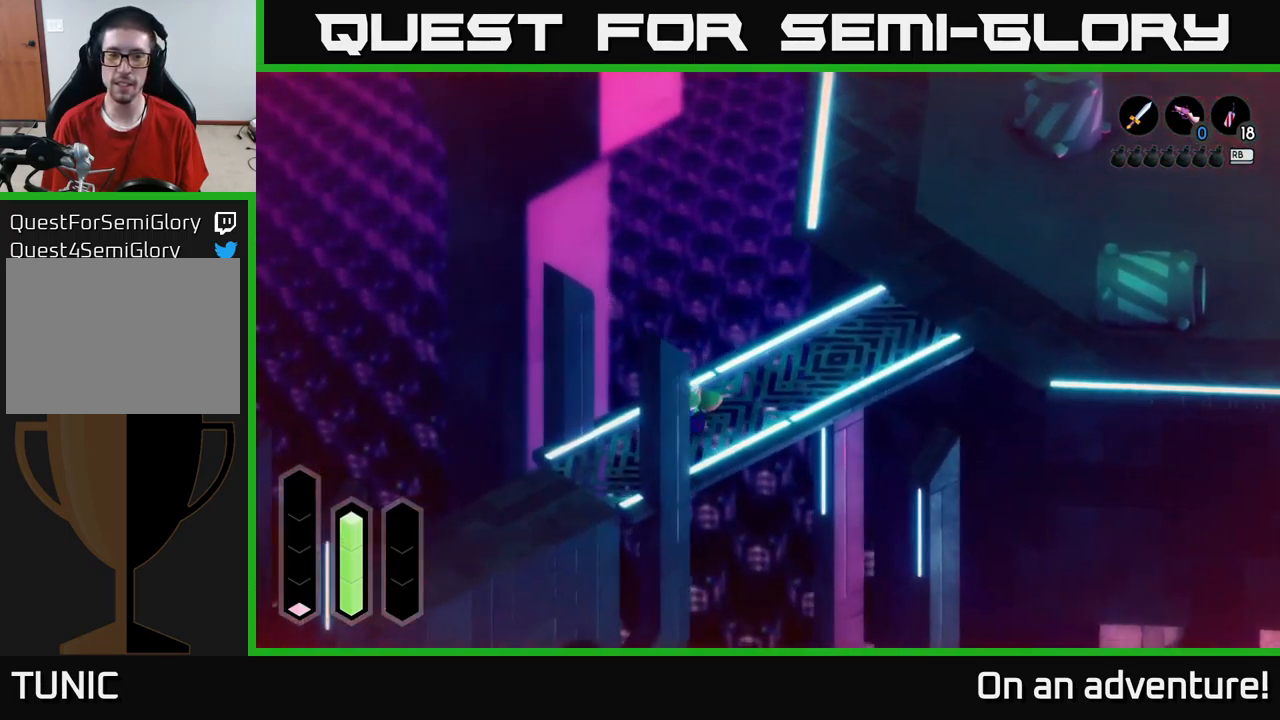
{"buttons": ["A"], "left_stick": "down-left", "right_stick": "center", "events": []}
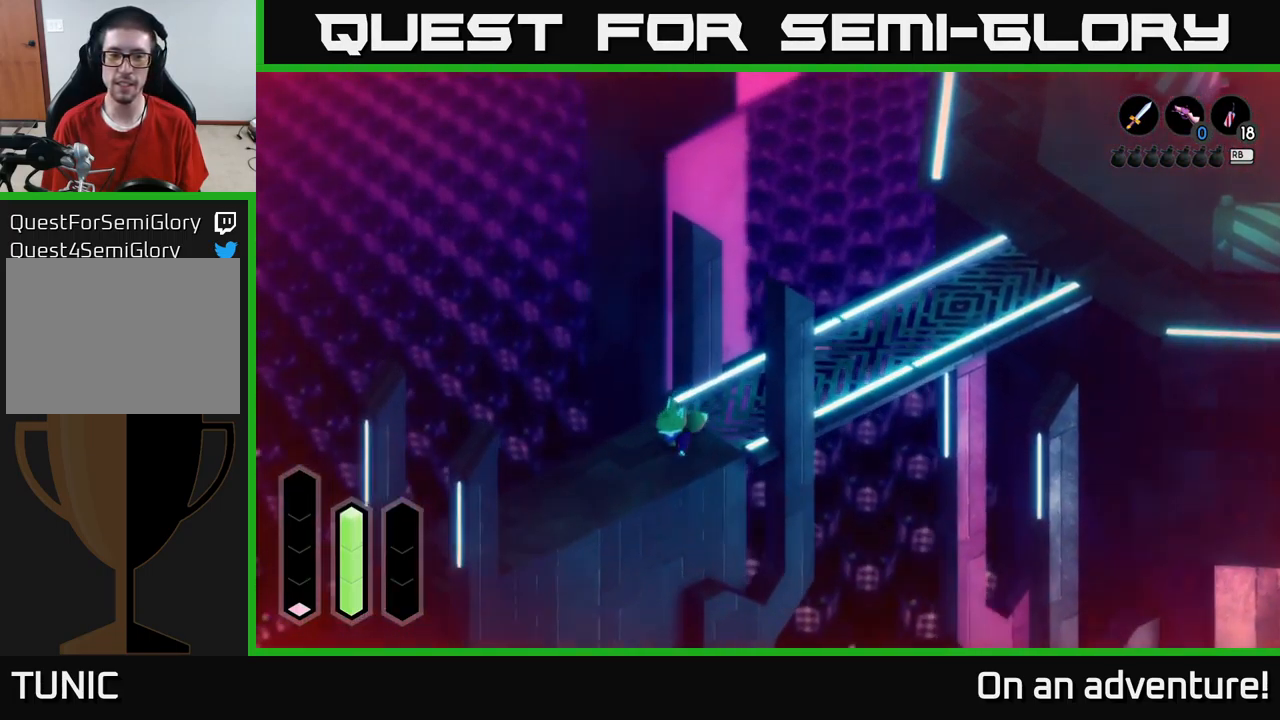
{"buttons": ["A"], "left_stick": "down-left", "right_stick": "center", "events": []}
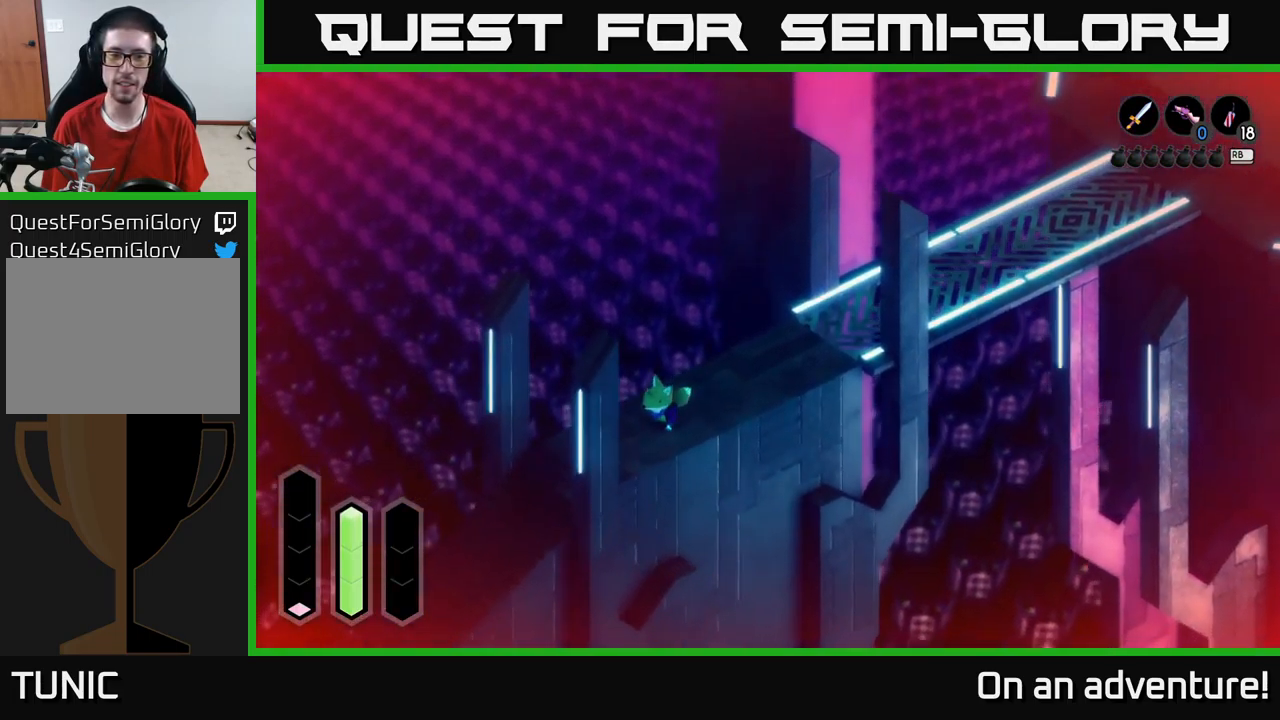
{"buttons": ["A"], "left_stick": "down-left", "right_stick": "center", "events": []}
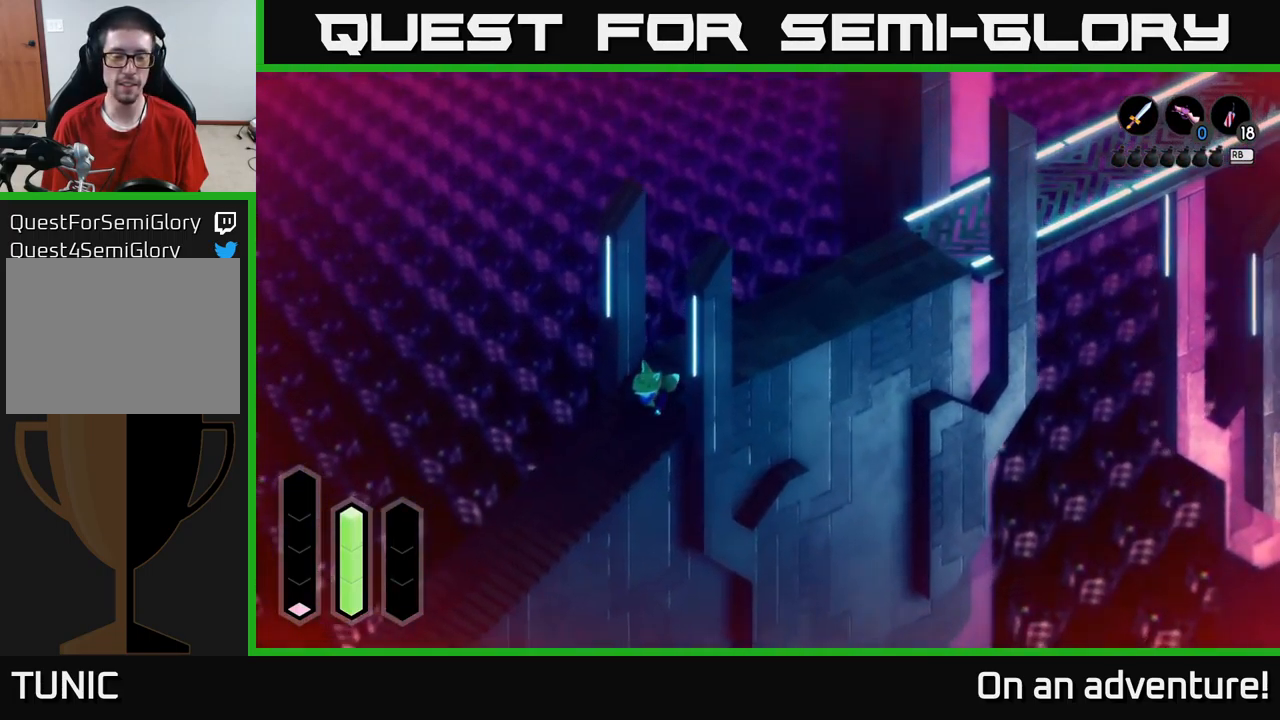
{"buttons": ["A"], "left_stick": "down-left", "right_stick": "center", "events": []}
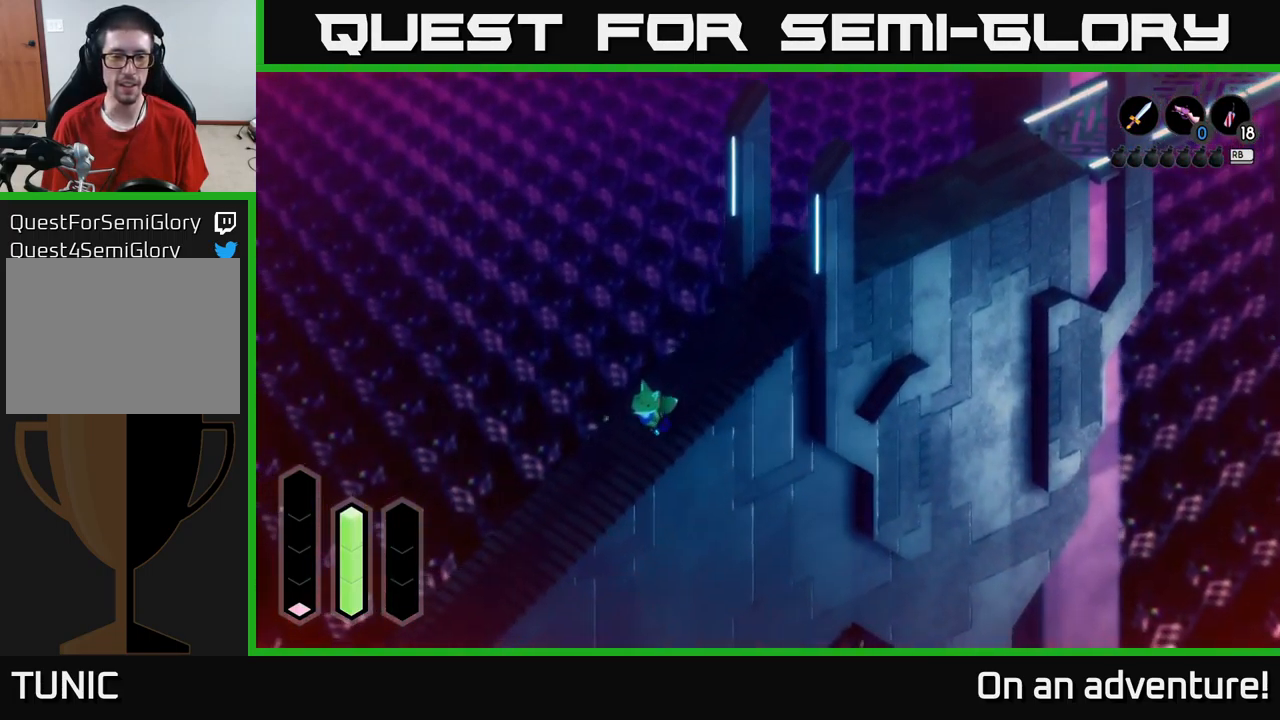
{"buttons": ["A"], "left_stick": "down-left", "right_stick": "center", "events": []}